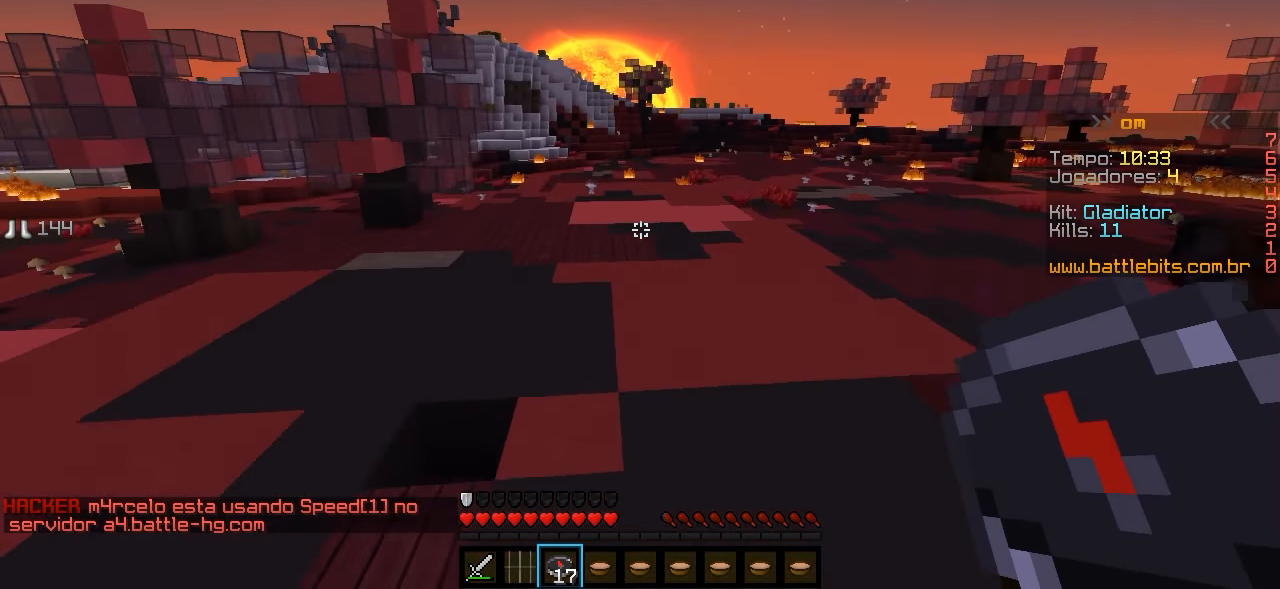
Gameplay with keyboard; each line is a JSON object with the keys held at the frame after it. "events" lists presses ("down") and releases ("up") of "a", "d", "s" and "w" between this image and that frame as [ms after this image, input, new state], when the widget could be followed in between. No other keys are recorded. Mouse input is not recorded.
{"keys": ["w"], "events": []}
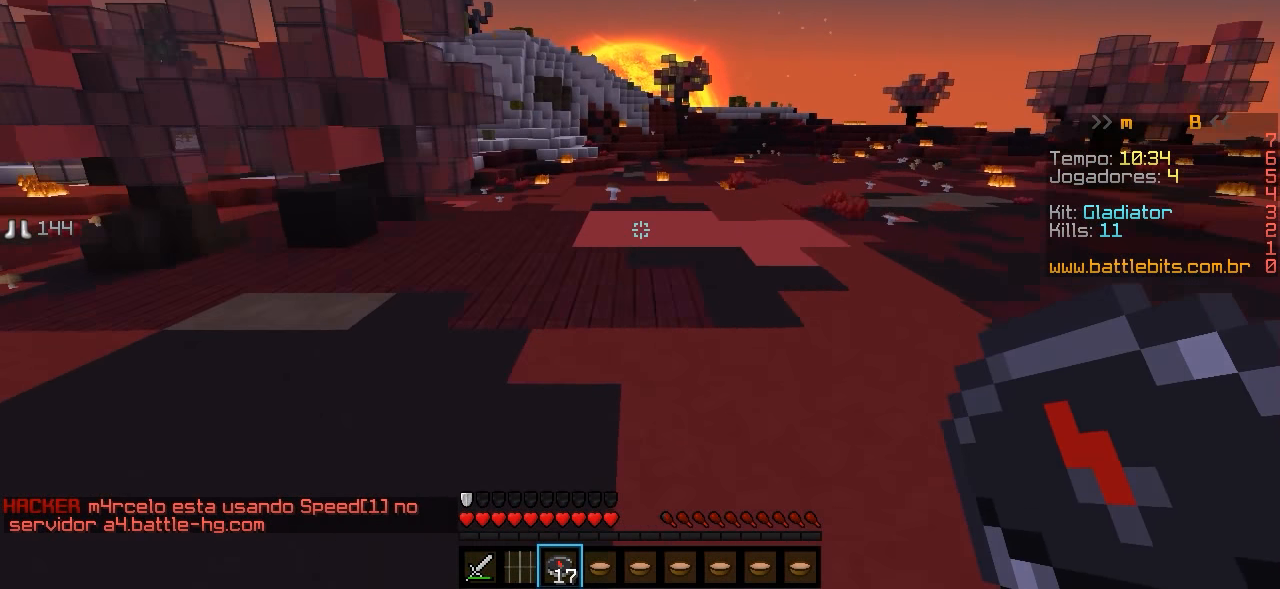
{"keys": ["w"], "events": []}
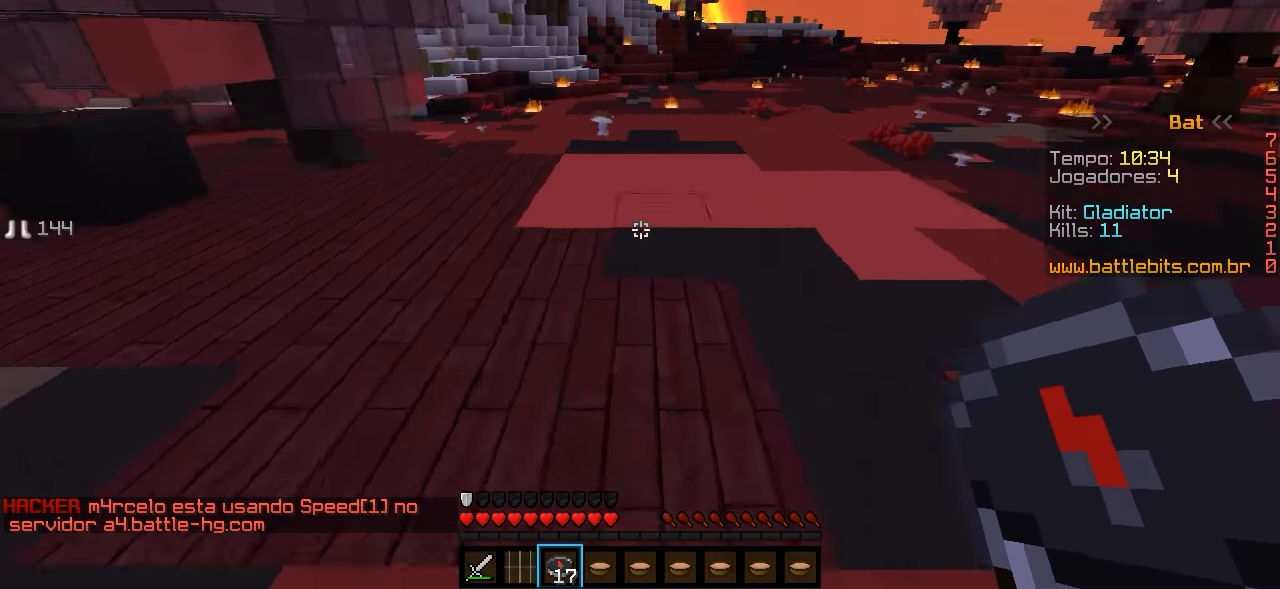
{"keys": ["w"], "events": []}
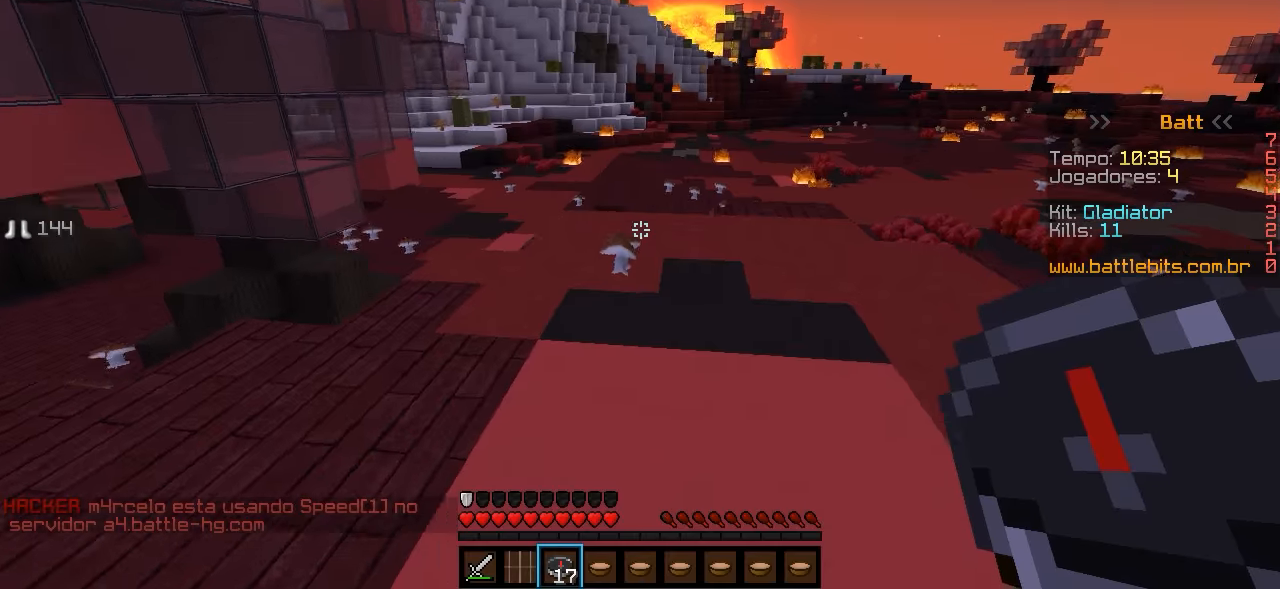
{"keys": ["w"], "events": []}
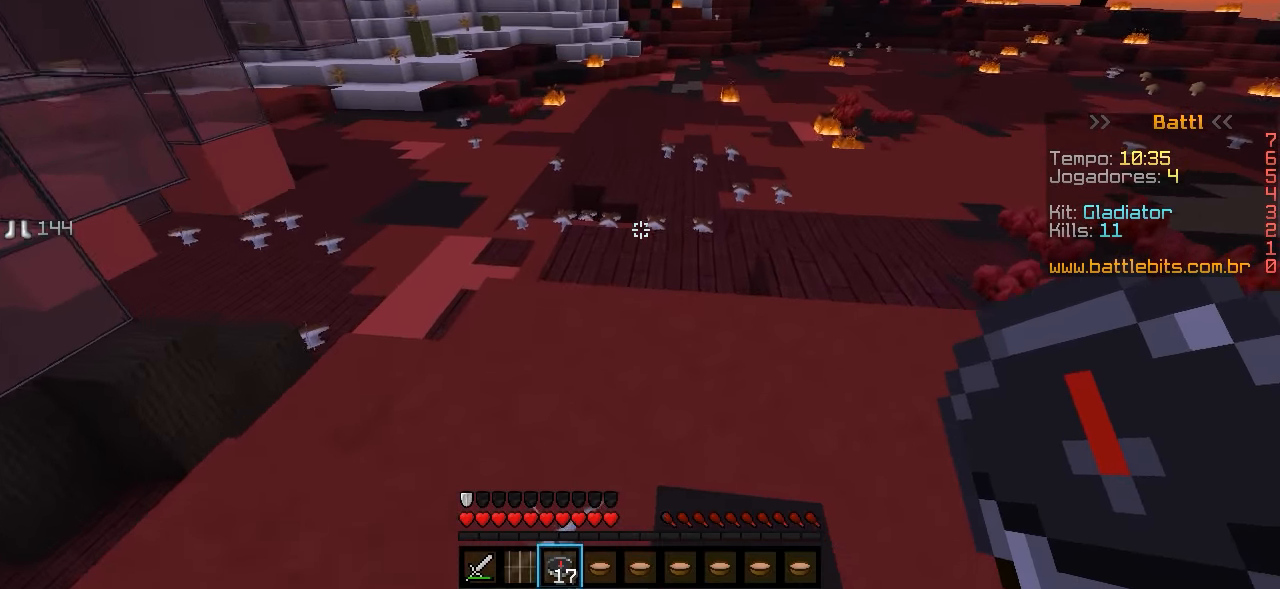
{"keys": ["w"], "events": []}
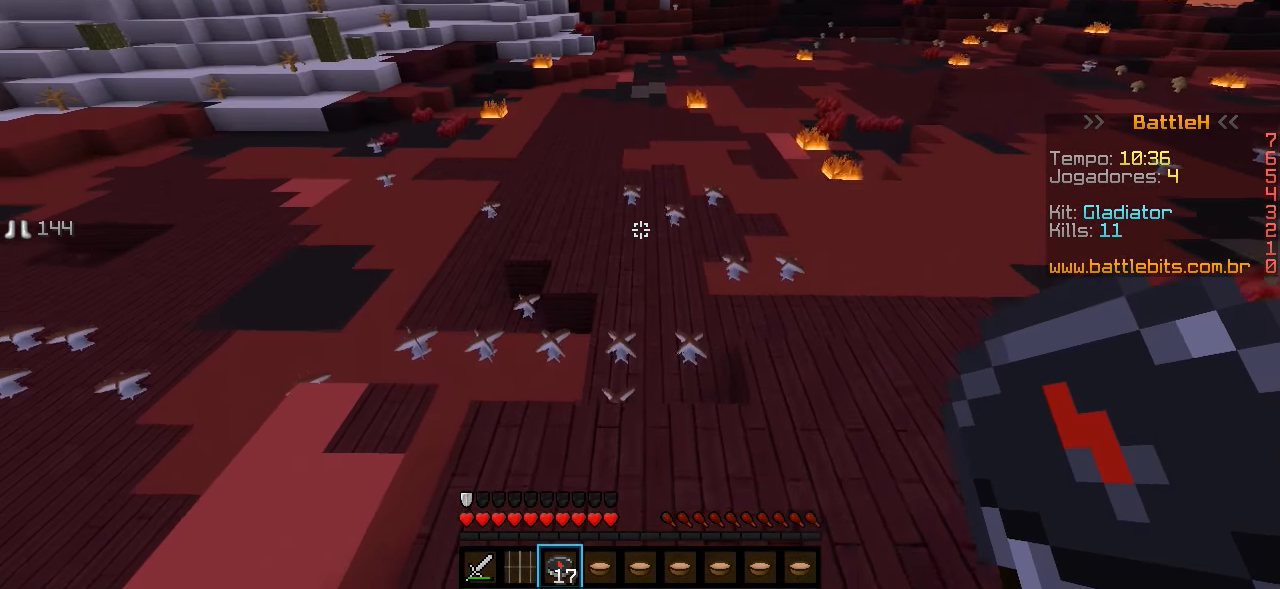
{"keys": ["w"], "events": []}
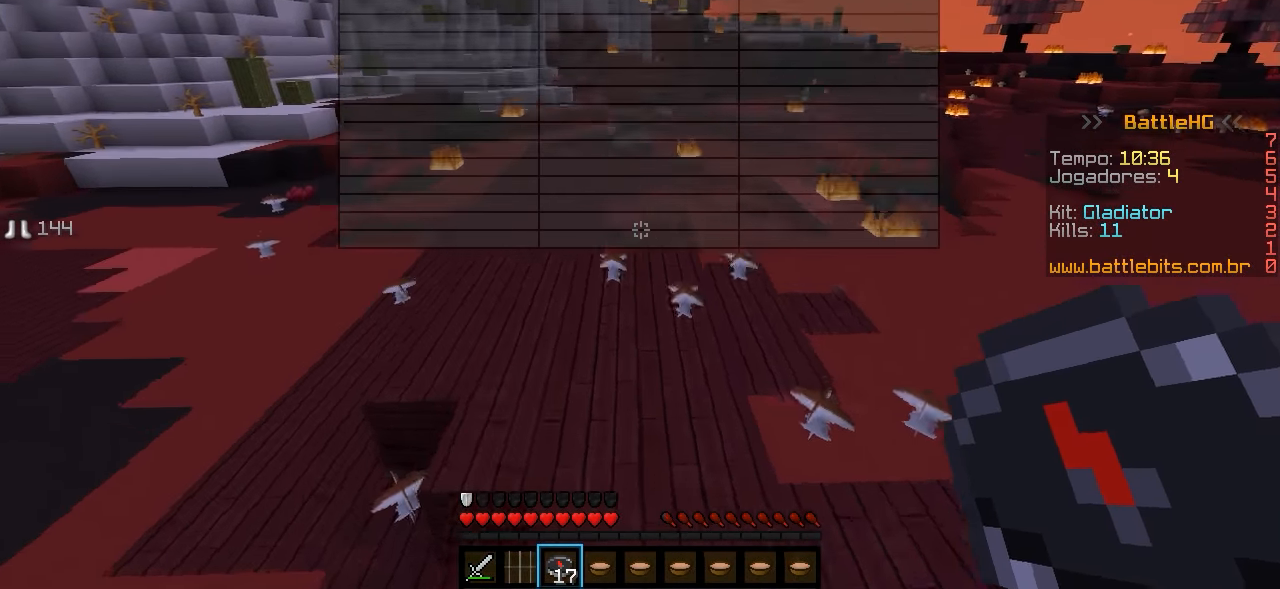
{"keys": ["w"], "events": []}
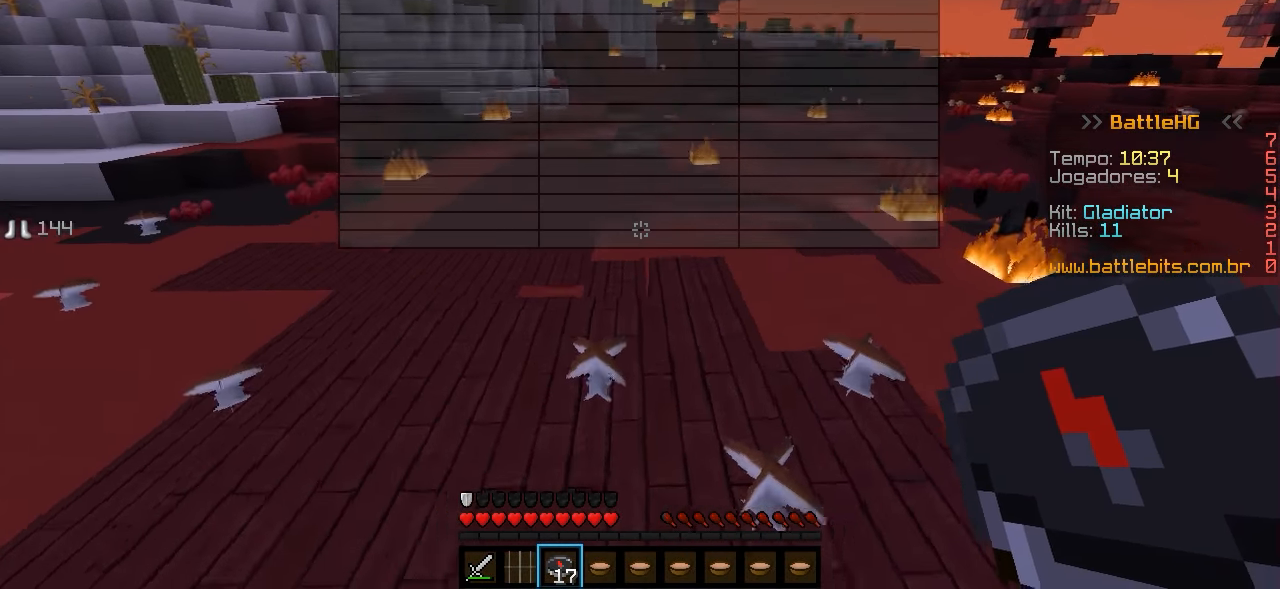
{"keys": ["w"], "events": []}
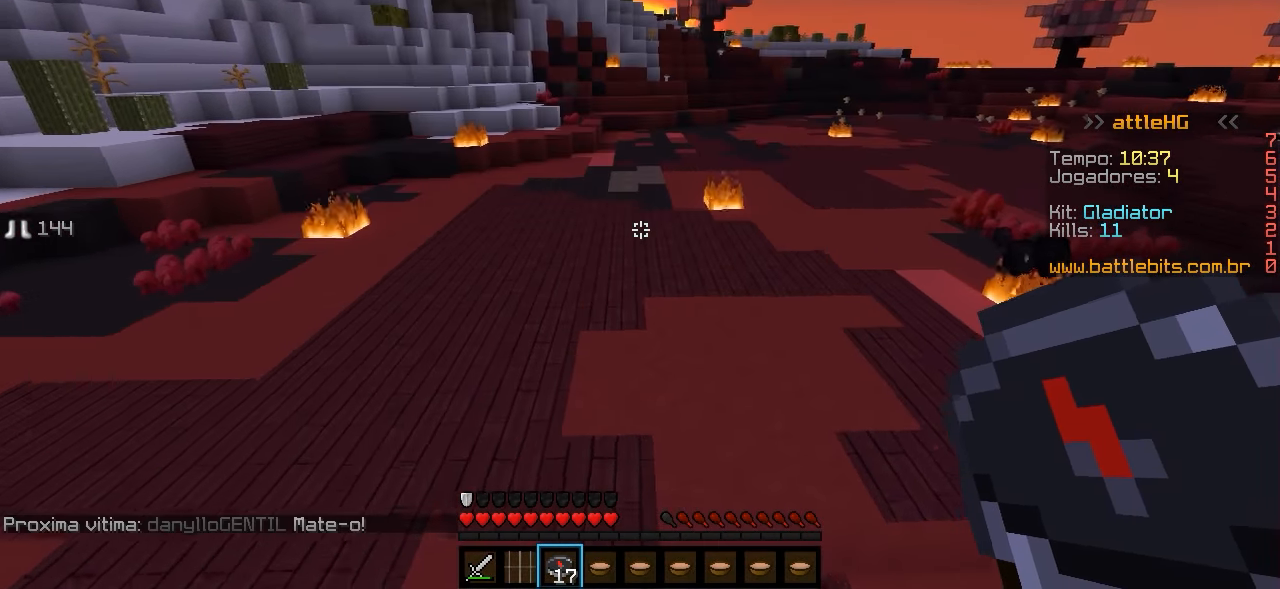
{"keys": ["w"], "events": []}
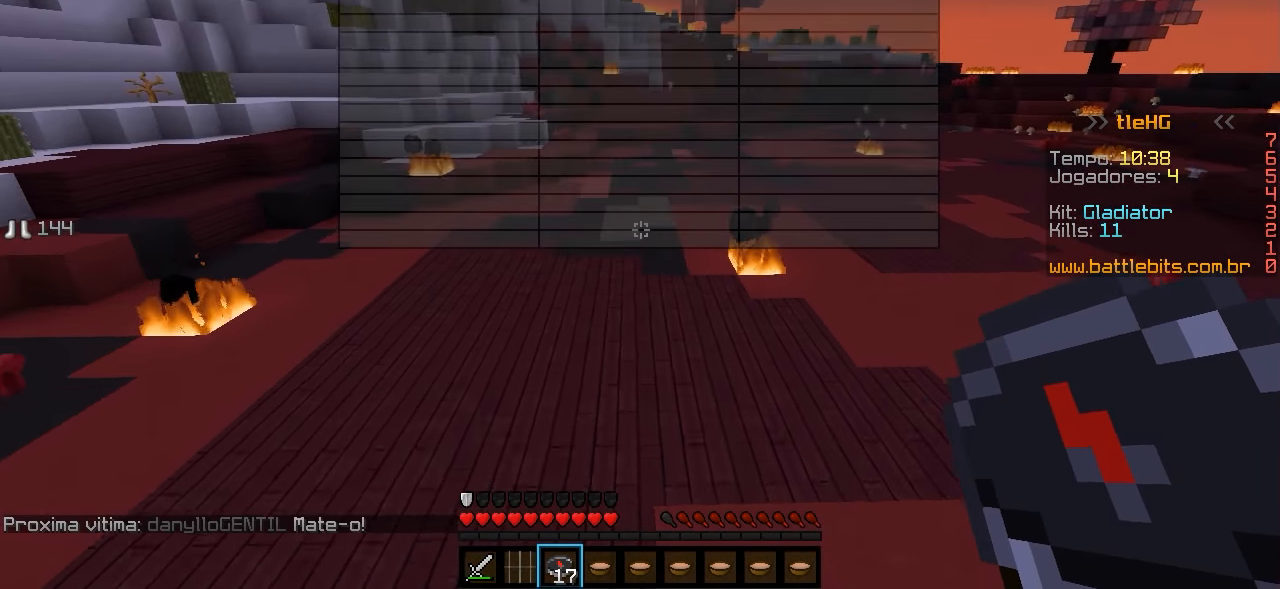
{"keys": ["w"], "events": []}
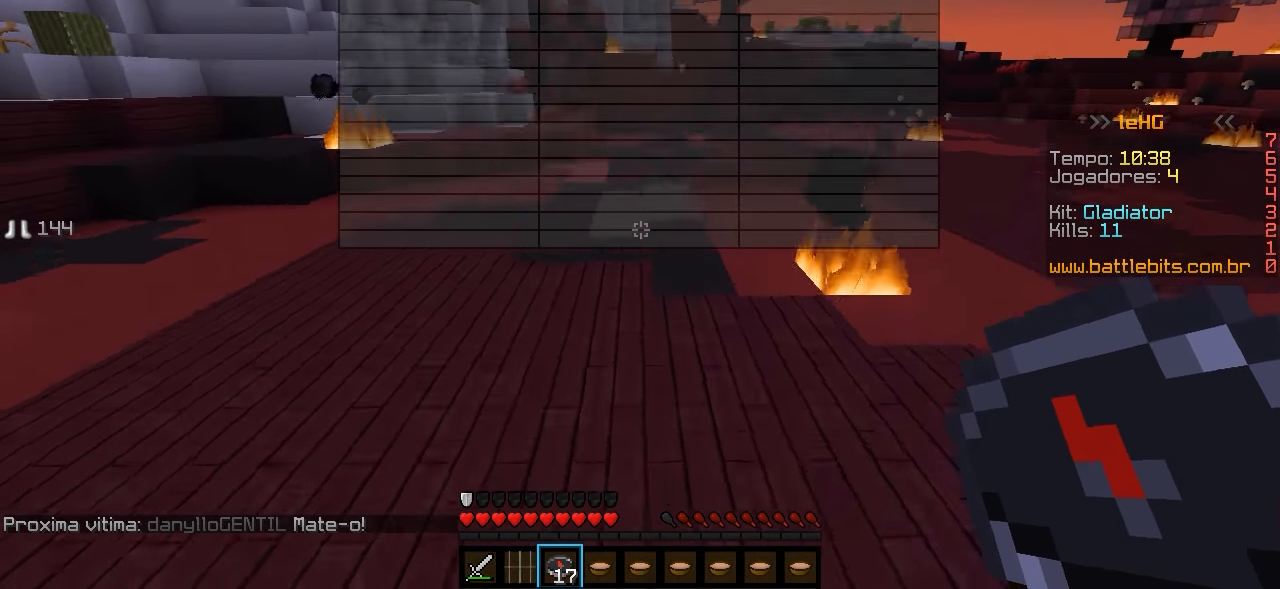
{"keys": ["w"], "events": []}
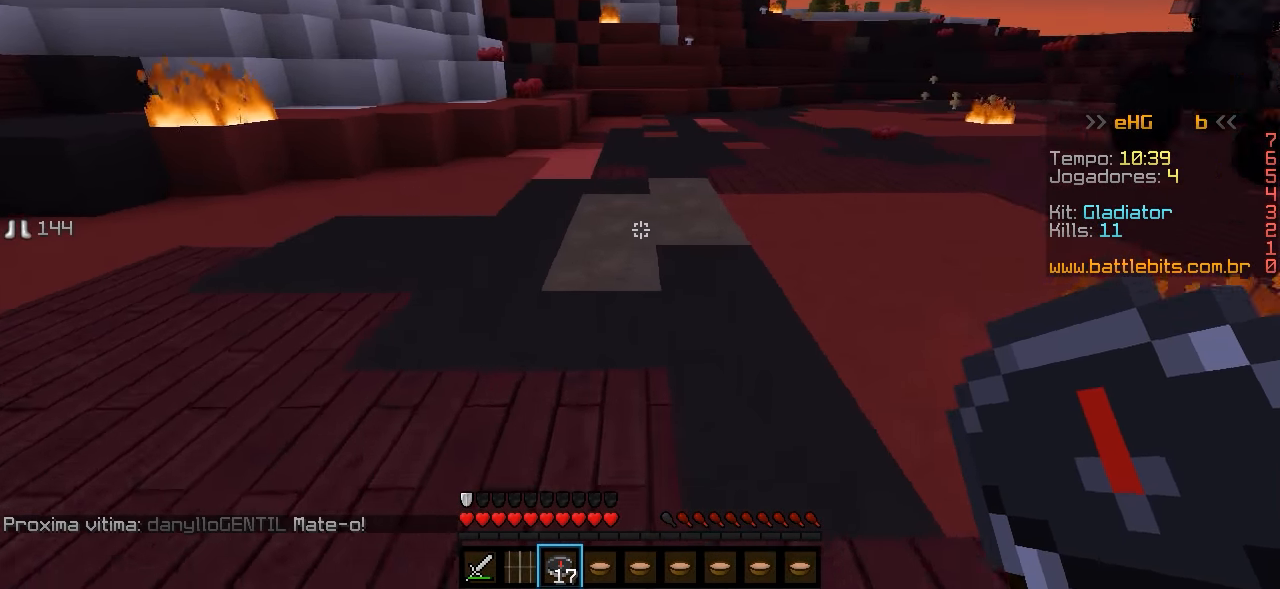
{"keys": ["w"], "events": [[17, "a", "down"], [267, "a", "up"]]}
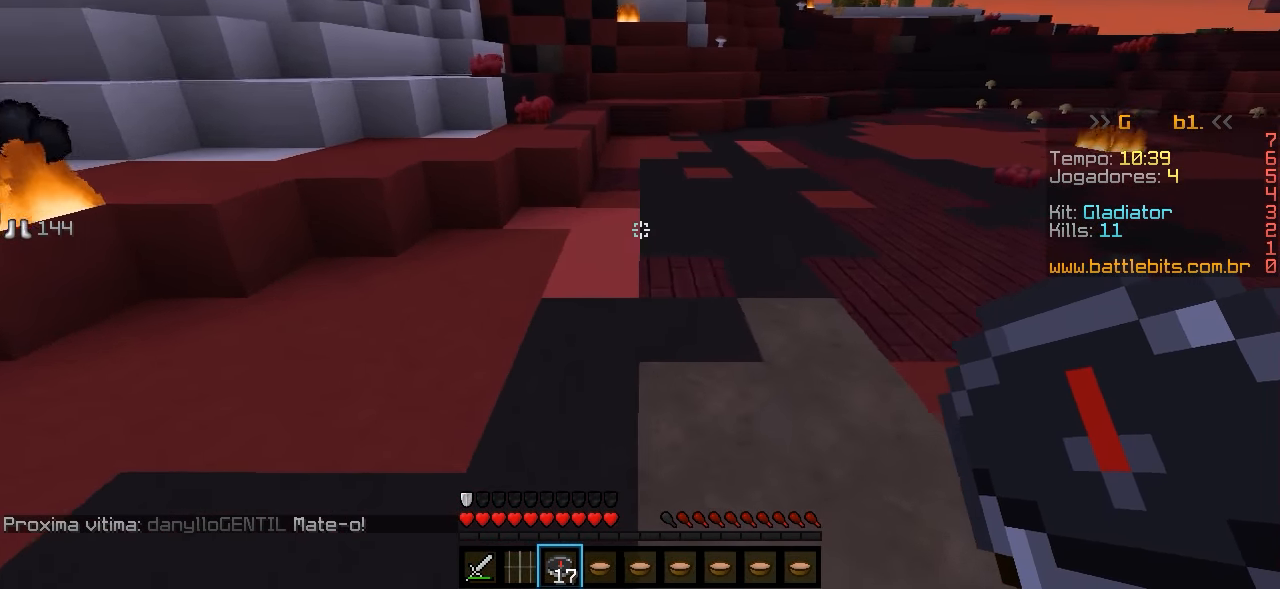
{"keys": ["w"], "events": []}
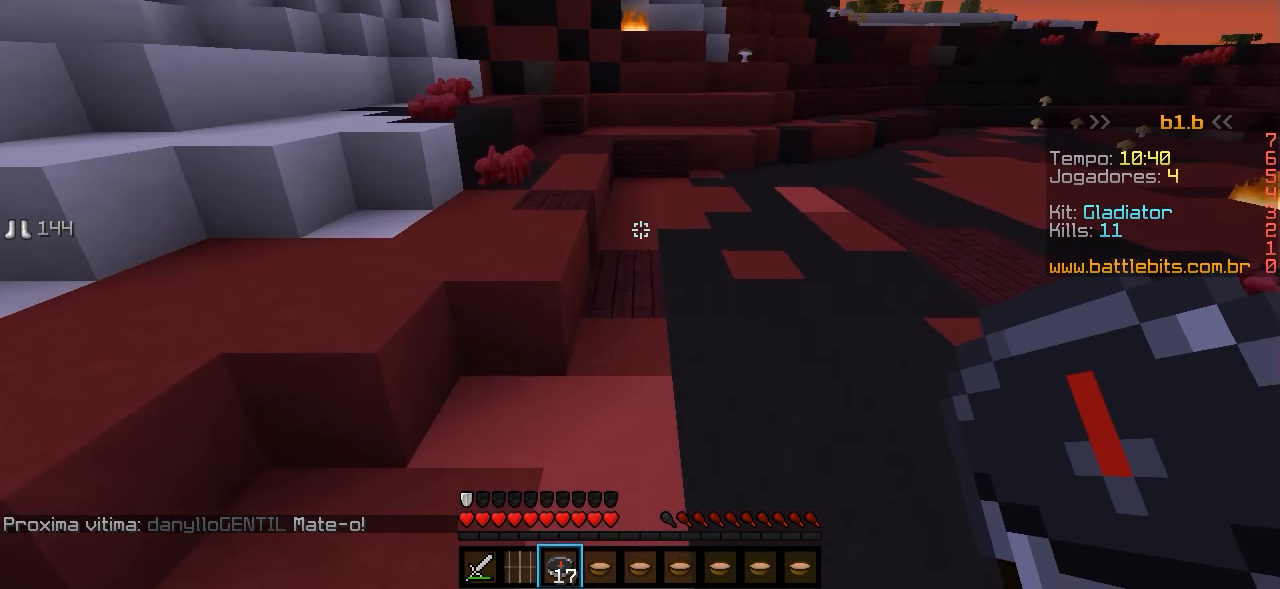
{"keys": ["w"], "events": []}
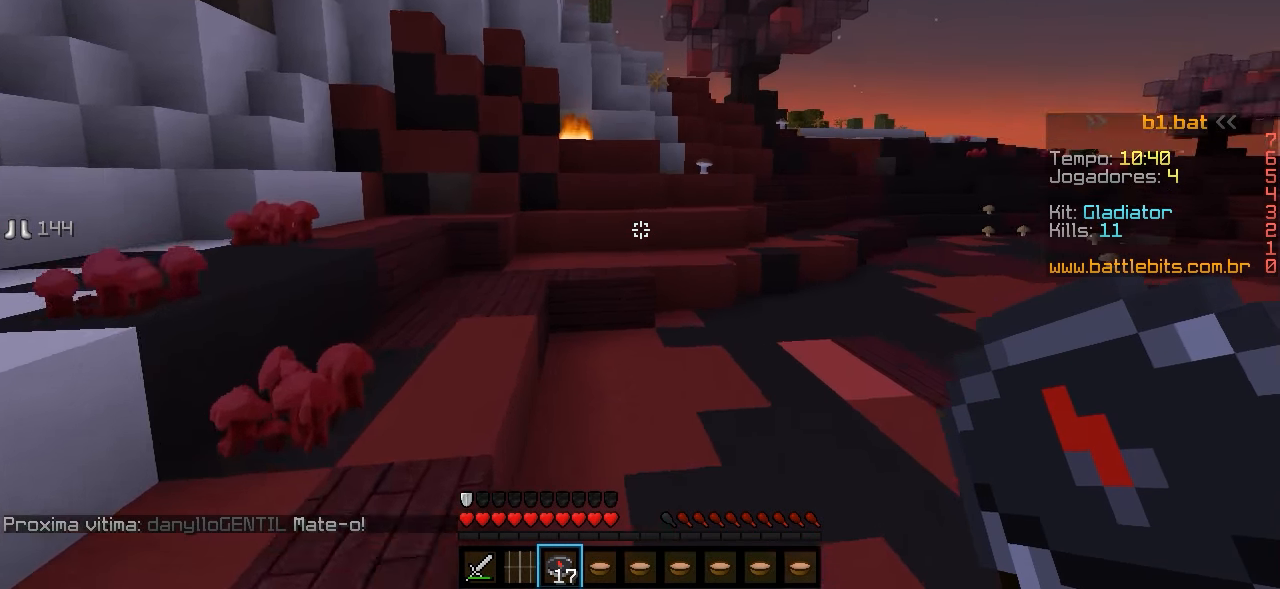
{"keys": ["w"], "events": [[83, "d", "down"], [333, "d", "up"]]}
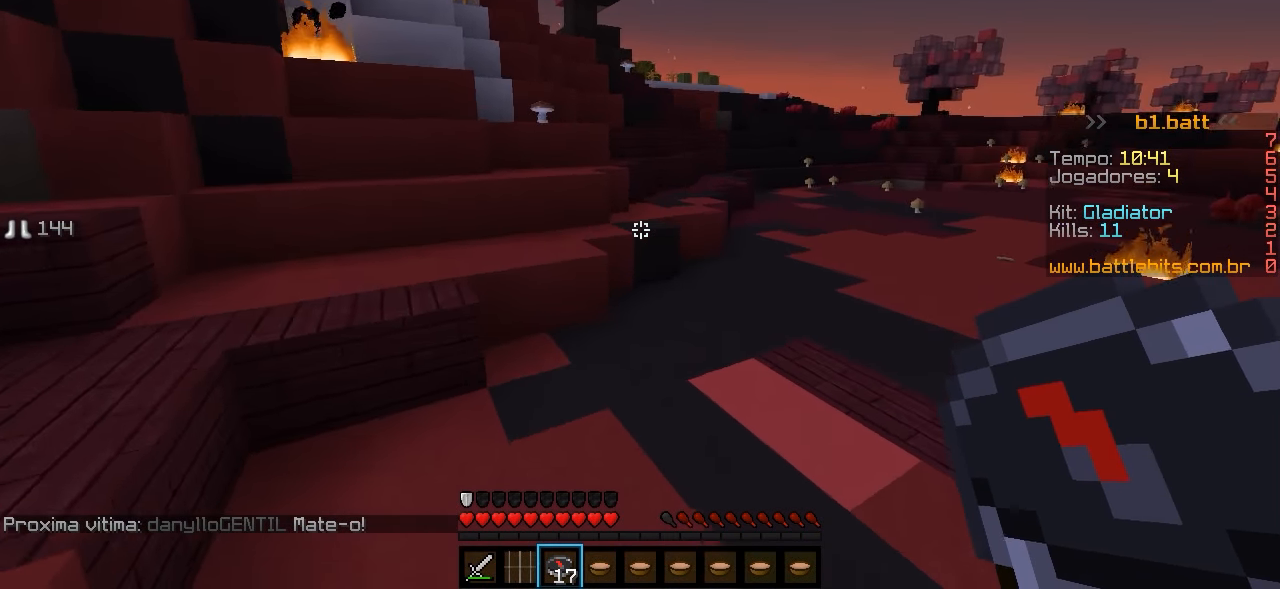
{"keys": ["a", "d", "w"], "events": [[283, "d", "down"], [483, "a", "down"]]}
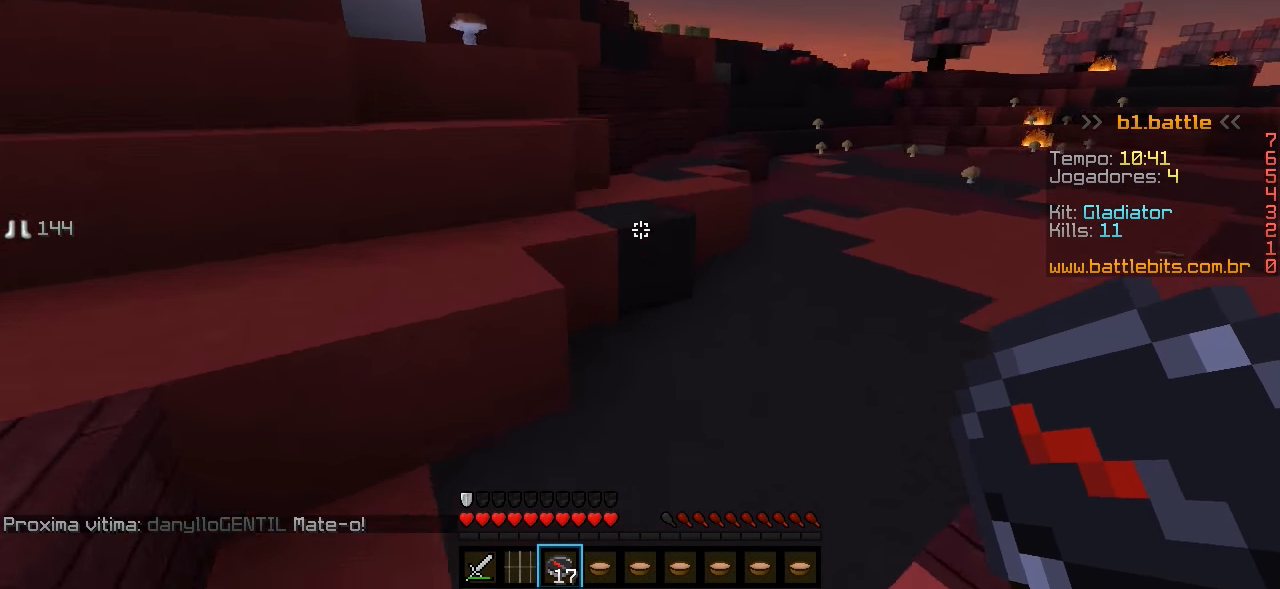
{"keys": ["a", "w"], "events": [[33, "d", "up"], [183, "a", "up"], [283, "d", "down"], [483, "a", "down"], [483, "d", "up"]]}
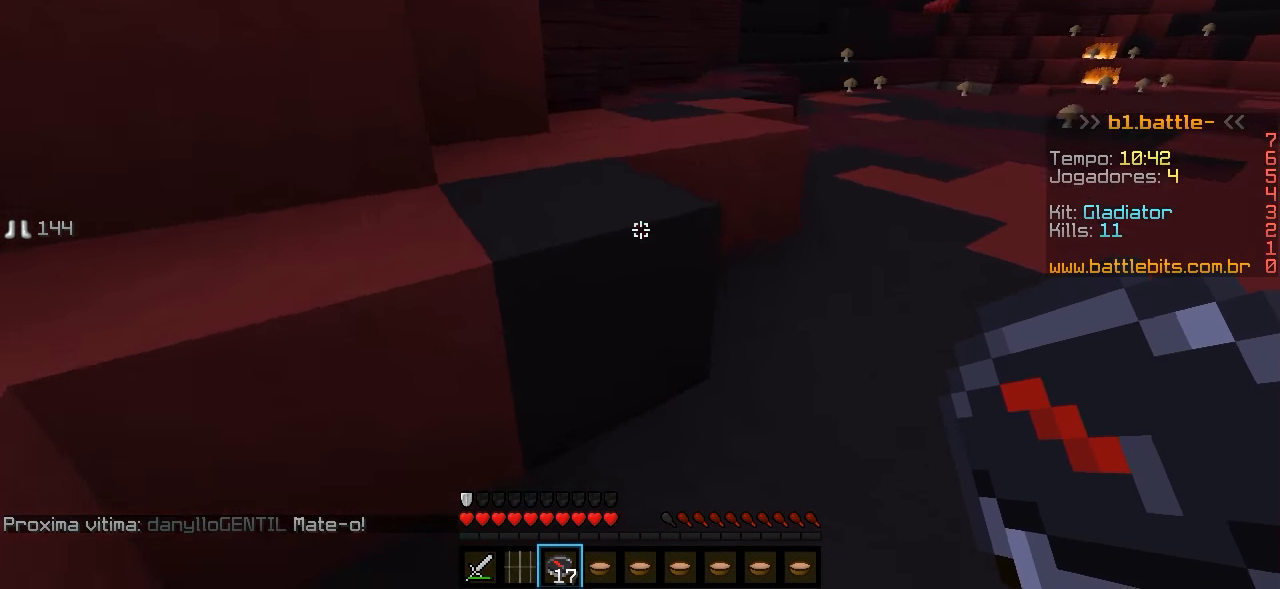
{"keys": ["d", "w"], "events": [[83, "a", "up"], [433, "d", "down"]]}
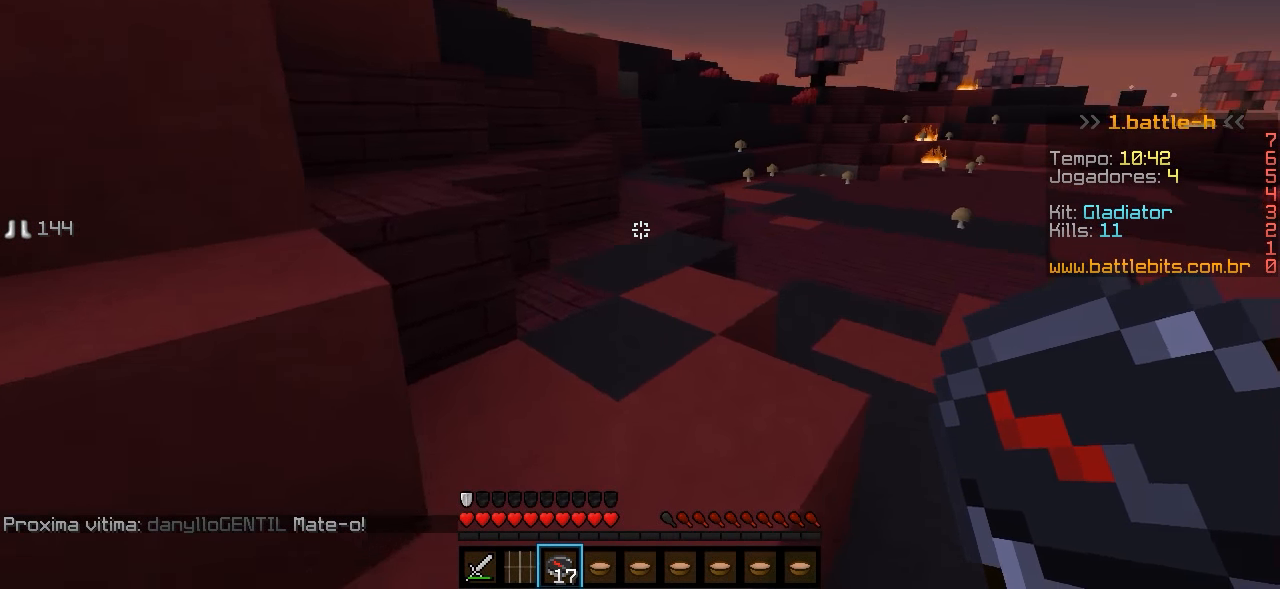
{"keys": ["w"], "events": [[133, "d", "up"]]}
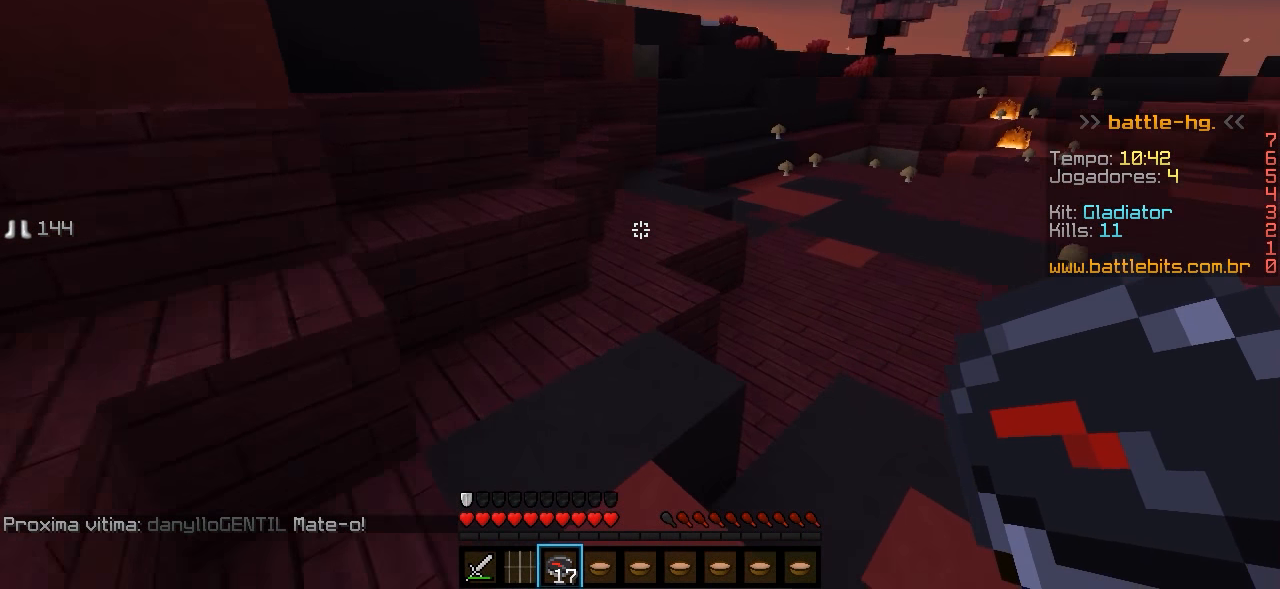
{"keys": ["w"], "events": []}
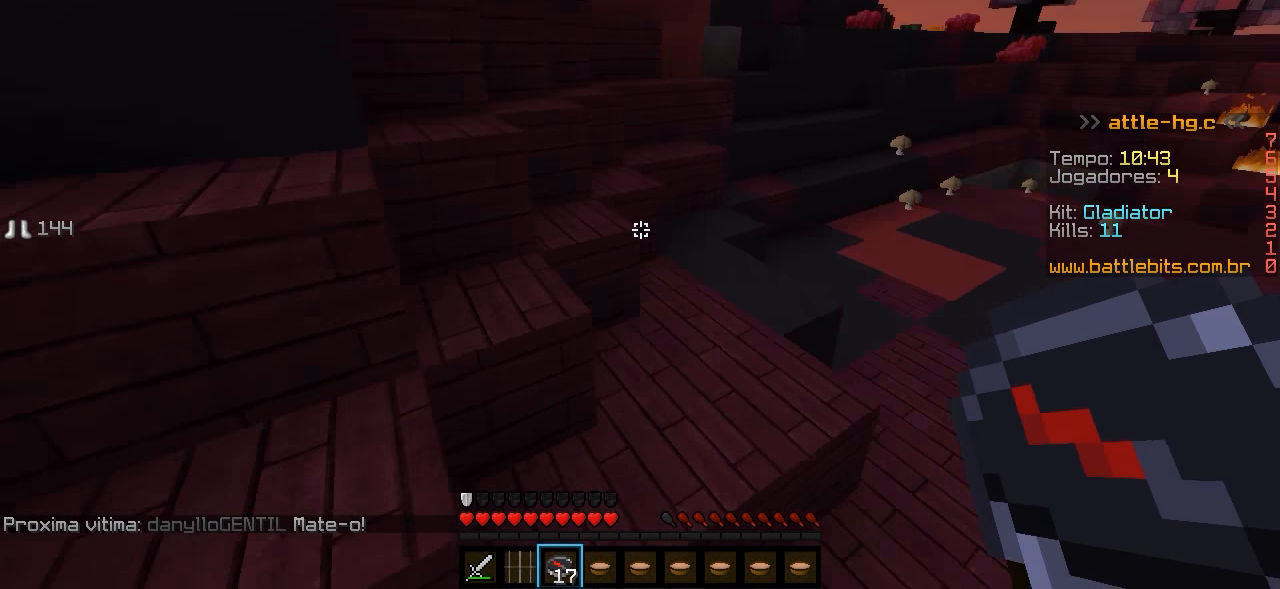
{"keys": ["w"], "events": []}
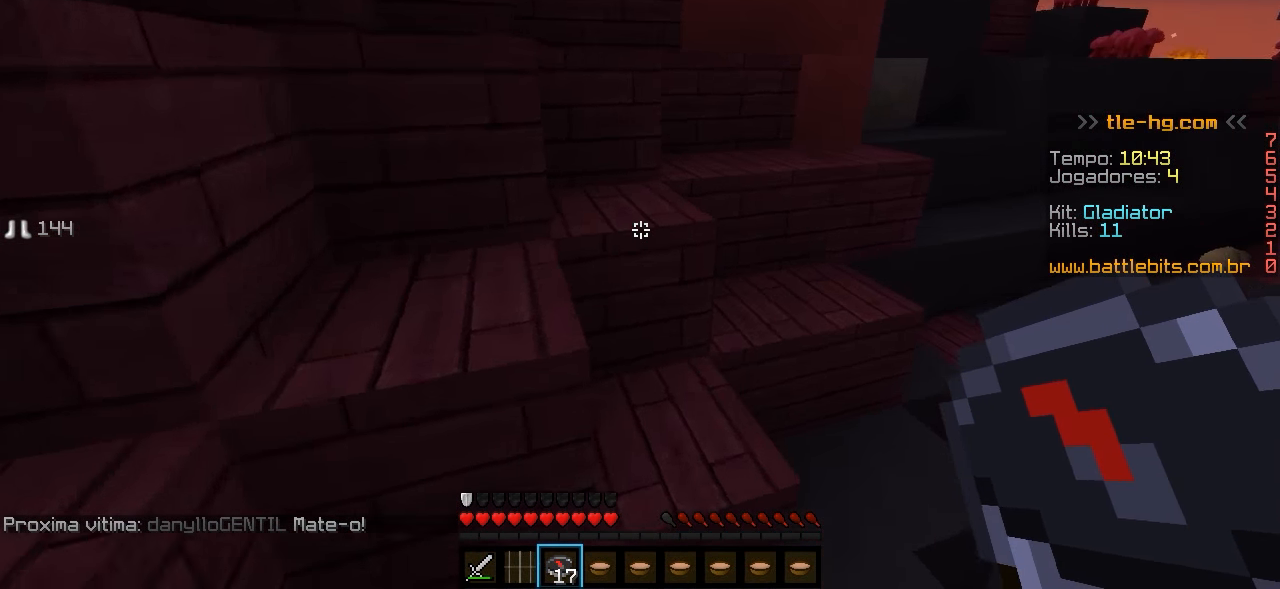
{"keys": ["w"], "events": [[283, "a", "down"], [433, "a", "up"]]}
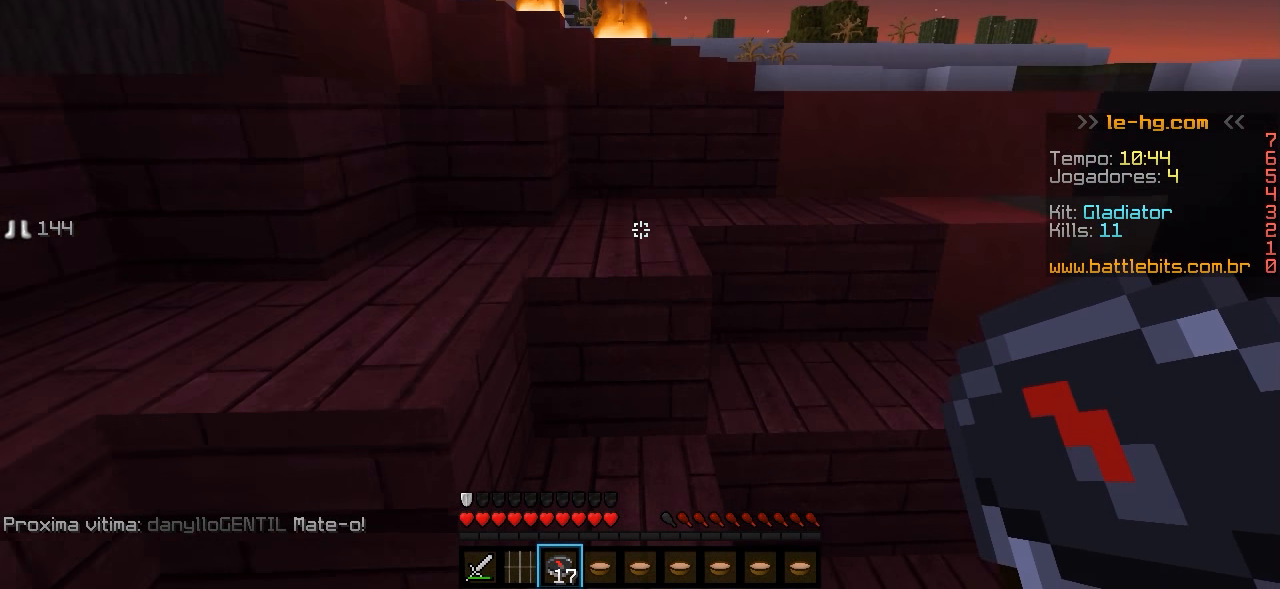
{"keys": ["w"], "events": []}
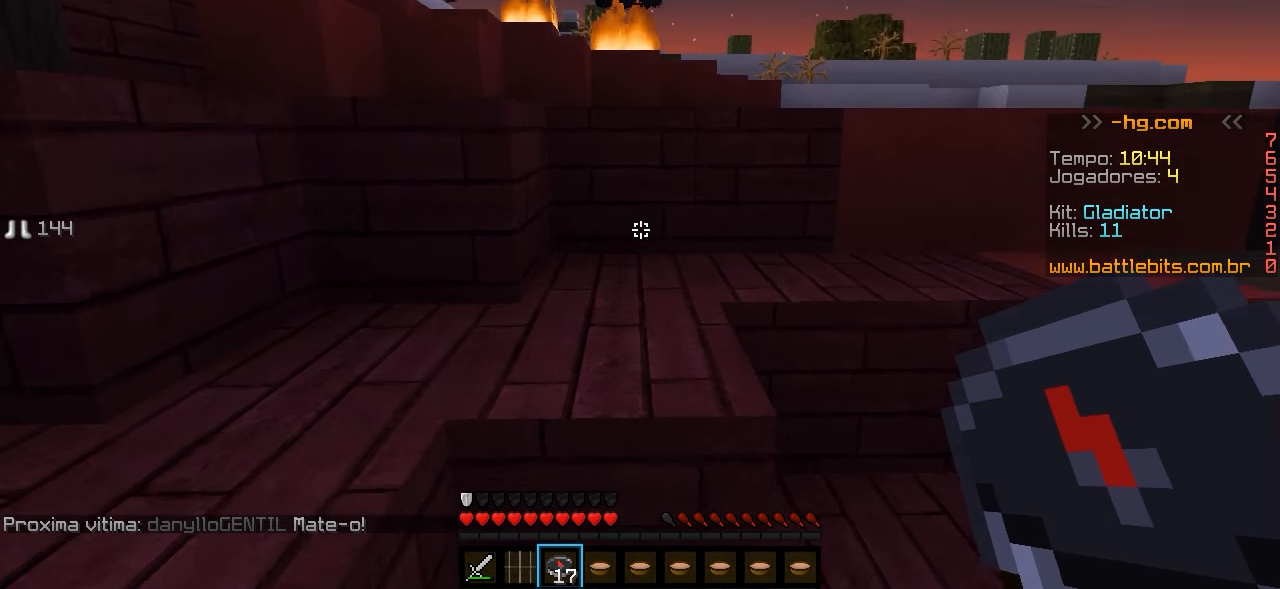
{"keys": ["w"], "events": [[283, "d", "down"], [433, "d", "up"]]}
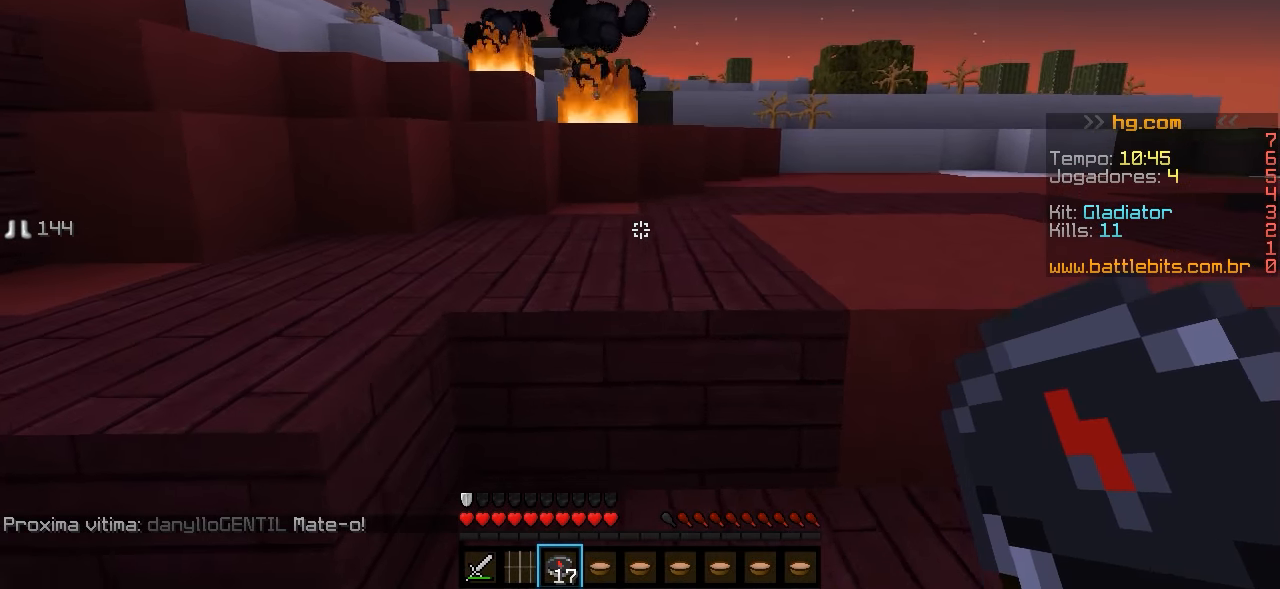
{"keys": ["w"], "events": [[133, "a", "down"], [383, "a", "up"]]}
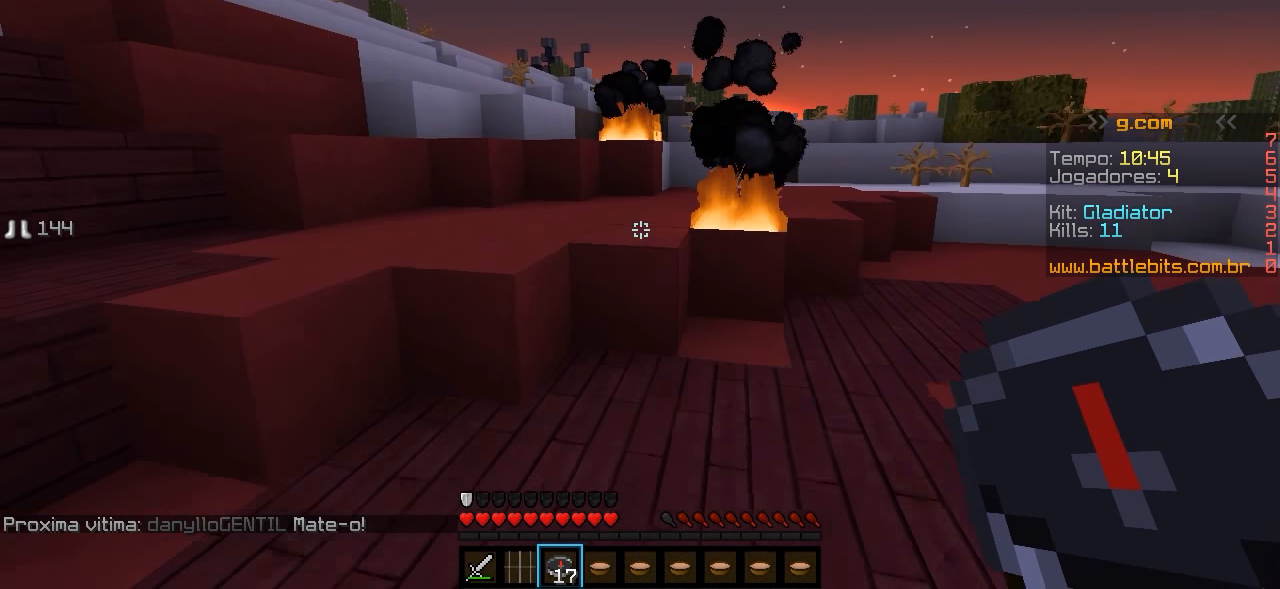
{"keys": ["w"], "events": [[233, "a", "down"], [433, "a", "up"]]}